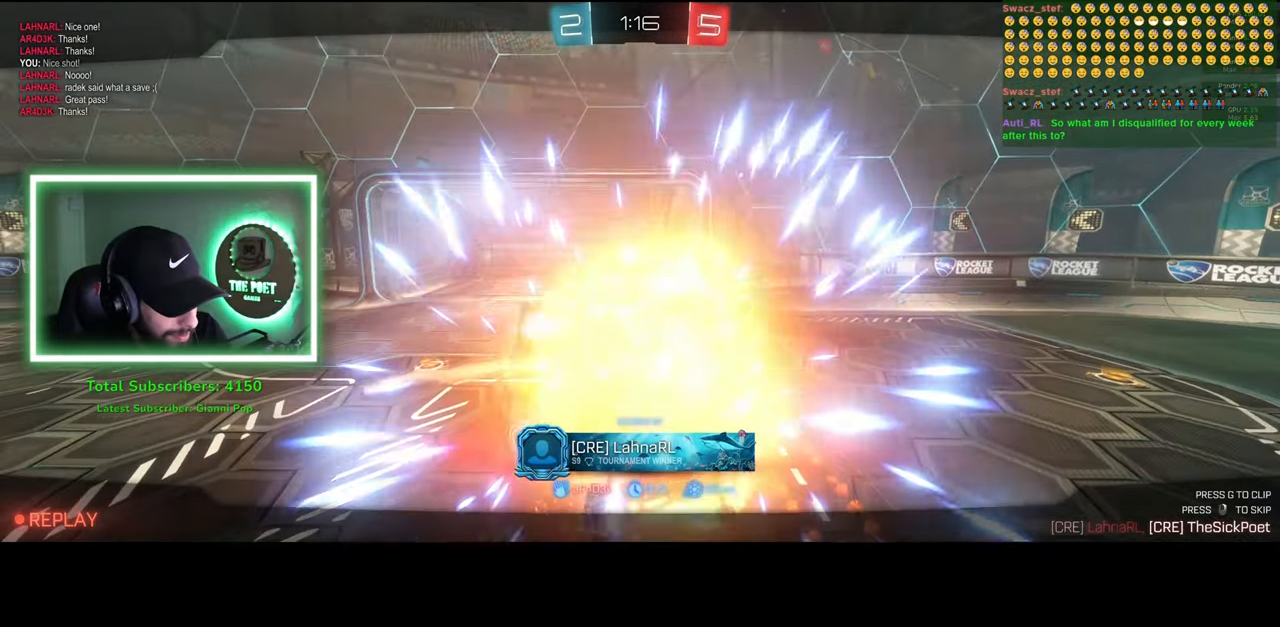
Gameplay with keyboard and mouse; each line is a JSON object with the keys and mouse buttons held at the frame after it. "events" lists presses ("down") and releases ("up") of "a", "ctrl", "d", "e", "q", "s", "shift", "space", "w", "mouse_left", "mouse_wheel", "mouse_right", "mouse_mb4" and "mouse_mb5" between this image and that frame as [ms after this image, input, new state], when the widget could be followed in between. "mouse_left", "mouse_wheel", "mouse_right", "mouse_mb4", "mouse_mb5" = the "left", "wheel", "right", "mb4", "mb5" buttons of the "mouse" list. No other keys are recorded. "wheel" means that the mouse wheel is clicked or scrolled. Mouse movement is not recorded.
{"keys": [], "mouse": [], "events": [[66, "mouse_right", "down"], [200, "mouse_right", "up"]]}
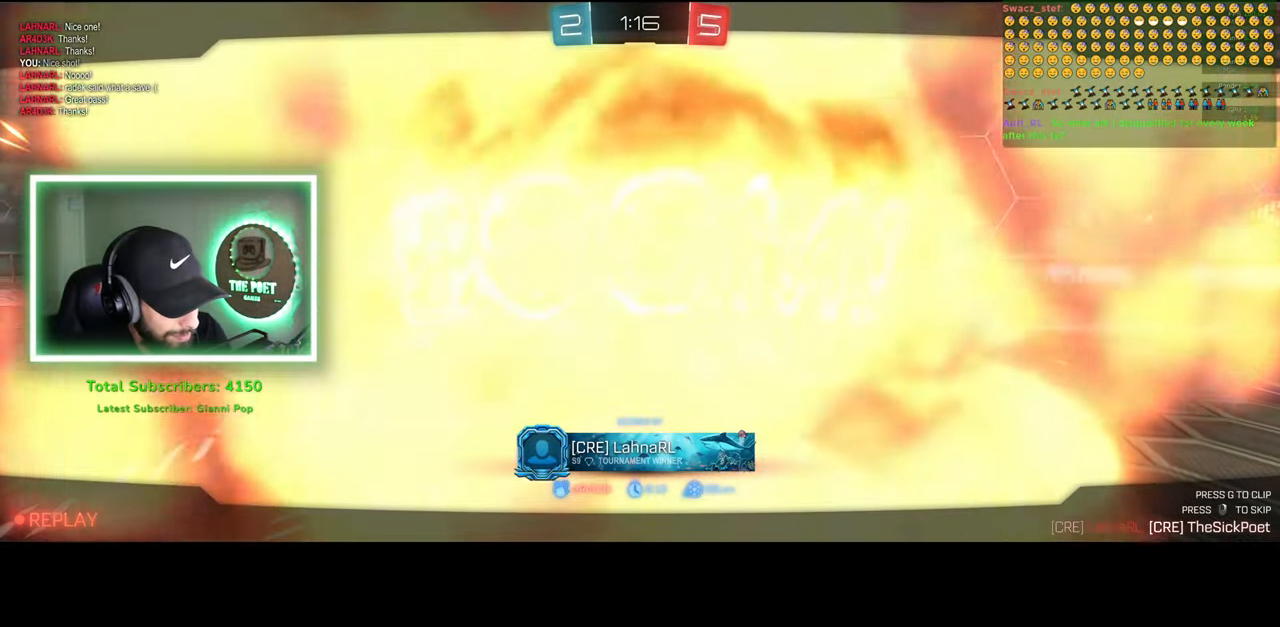
{"keys": ["w"], "mouse": [], "events": [[350, "w", "down"]]}
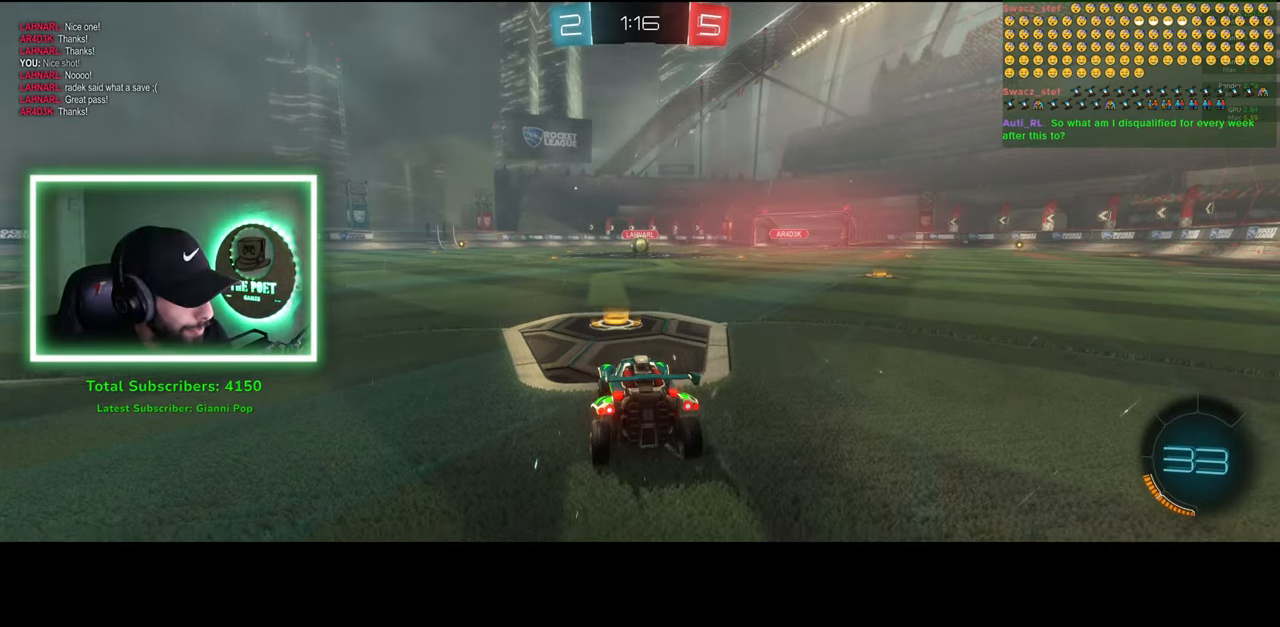
{"keys": ["w"], "mouse": [], "events": [[150, "mouse_wheel", "down"], [233, "mouse_wheel", "up"], [350, "mouse_wheel", "down"], [400, "mouse_wheel", "up"]]}
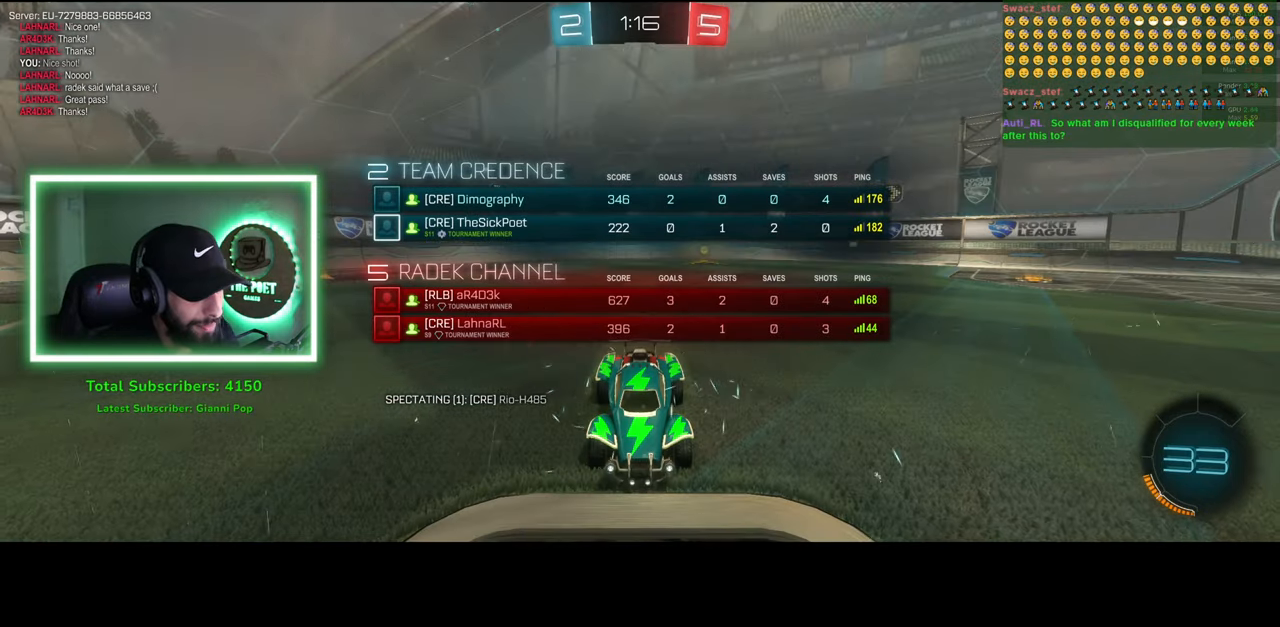
{"keys": ["w"], "mouse": [], "events": []}
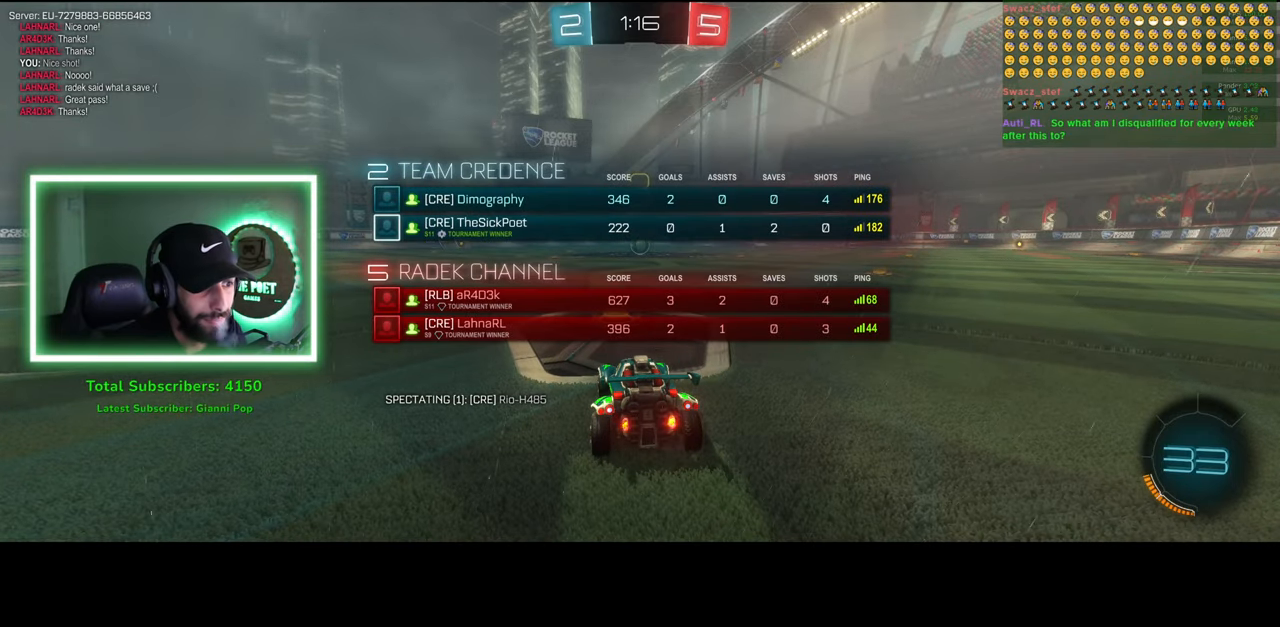
{"keys": ["w"], "mouse": [], "events": [[316, "mouse_wheel", "down"], [383, "mouse_wheel", "up"]]}
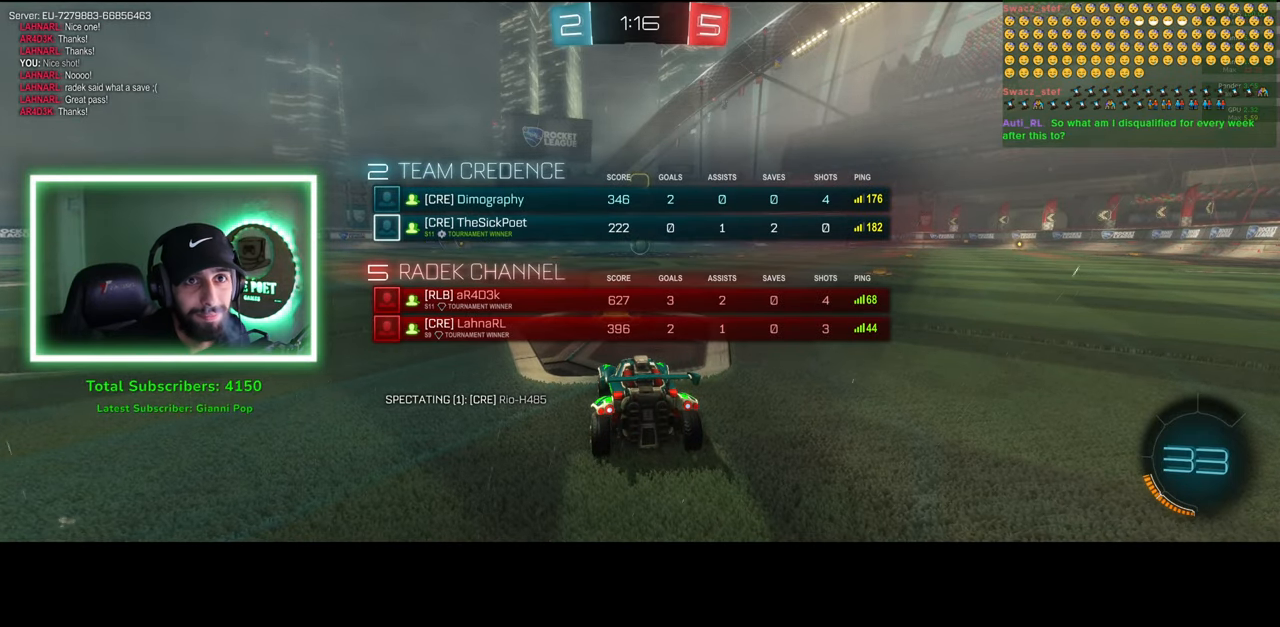
{"keys": ["w"], "mouse": [], "events": [[116, "mouse_wheel", "down"], [183, "mouse_wheel", "up"]]}
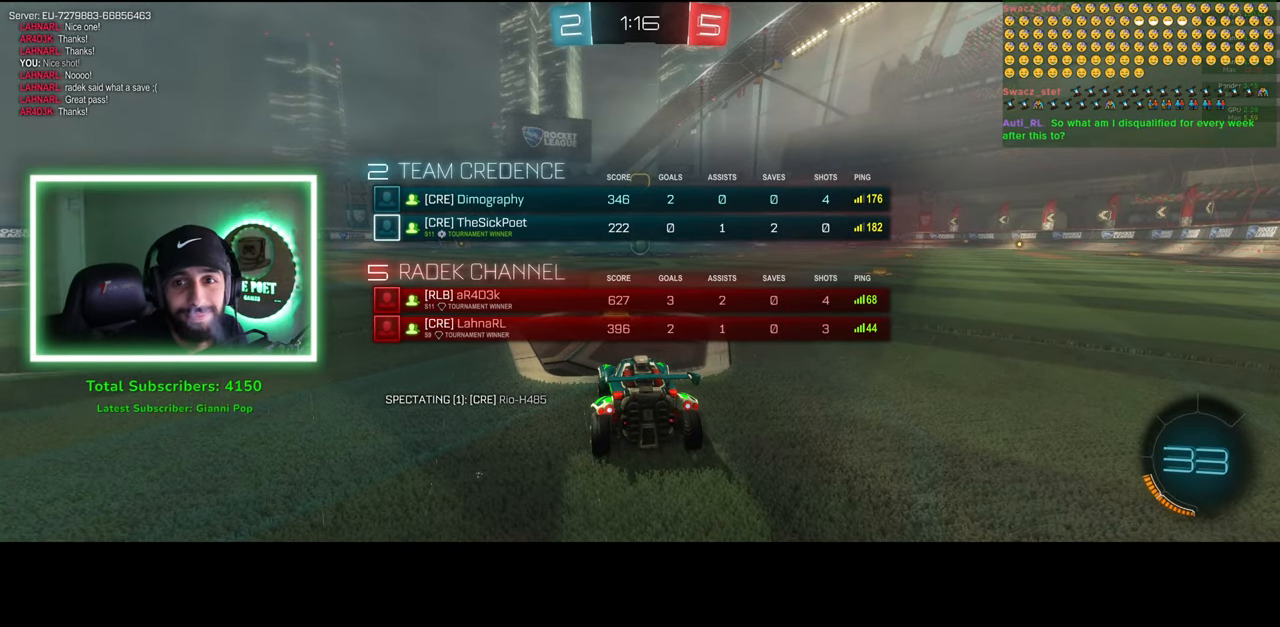
{"keys": ["w"], "mouse": [], "events": [[233, "mouse_wheel", "down"], [283, "mouse_wheel", "up"], [383, "mouse_wheel", "down"], [433, "mouse_wheel", "up"]]}
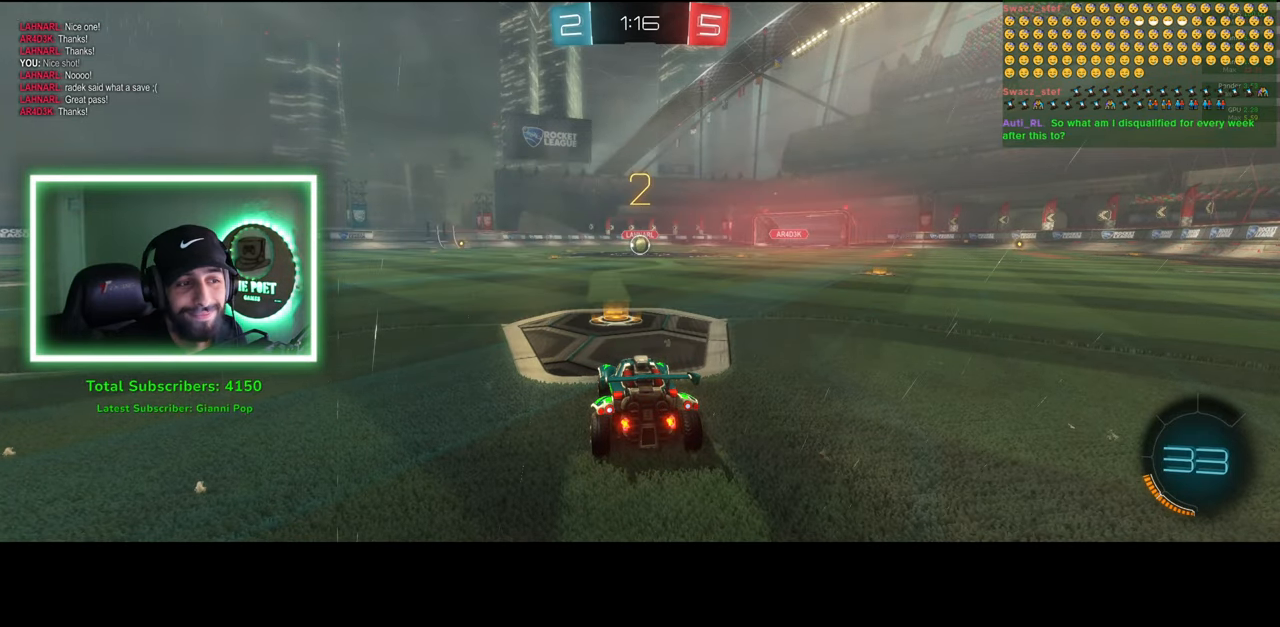
{"keys": ["w"], "mouse": ["left"], "events": [[250, "mouse_left", "down"]]}
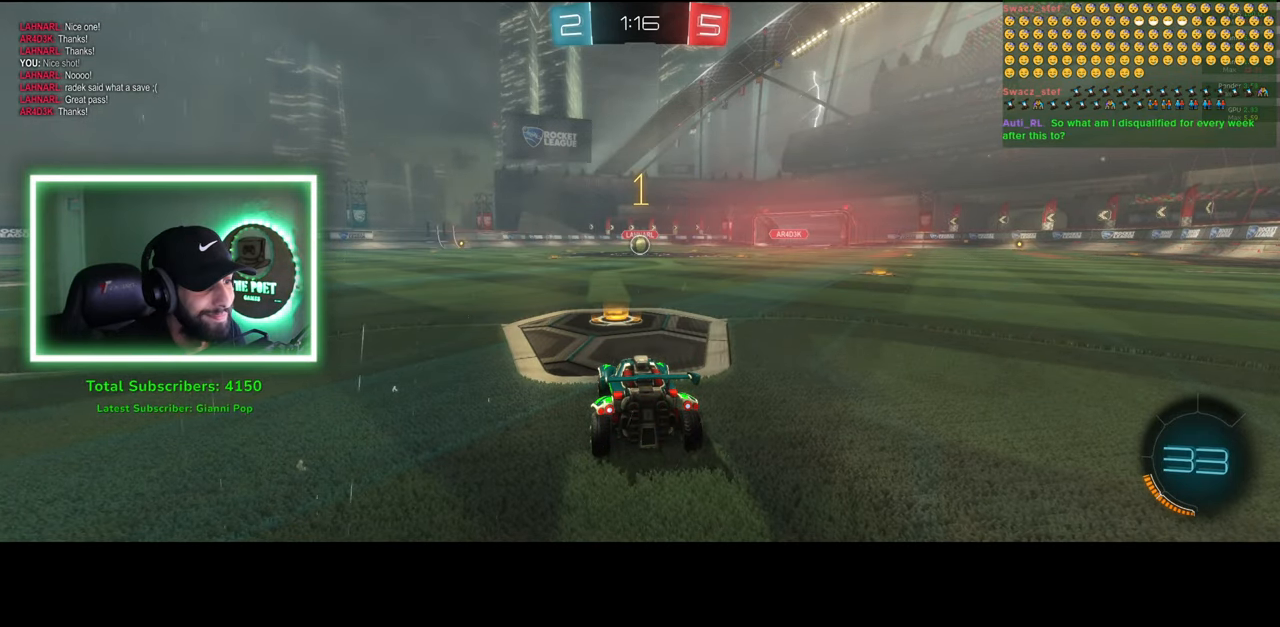
{"keys": ["w"], "mouse": ["left"], "events": []}
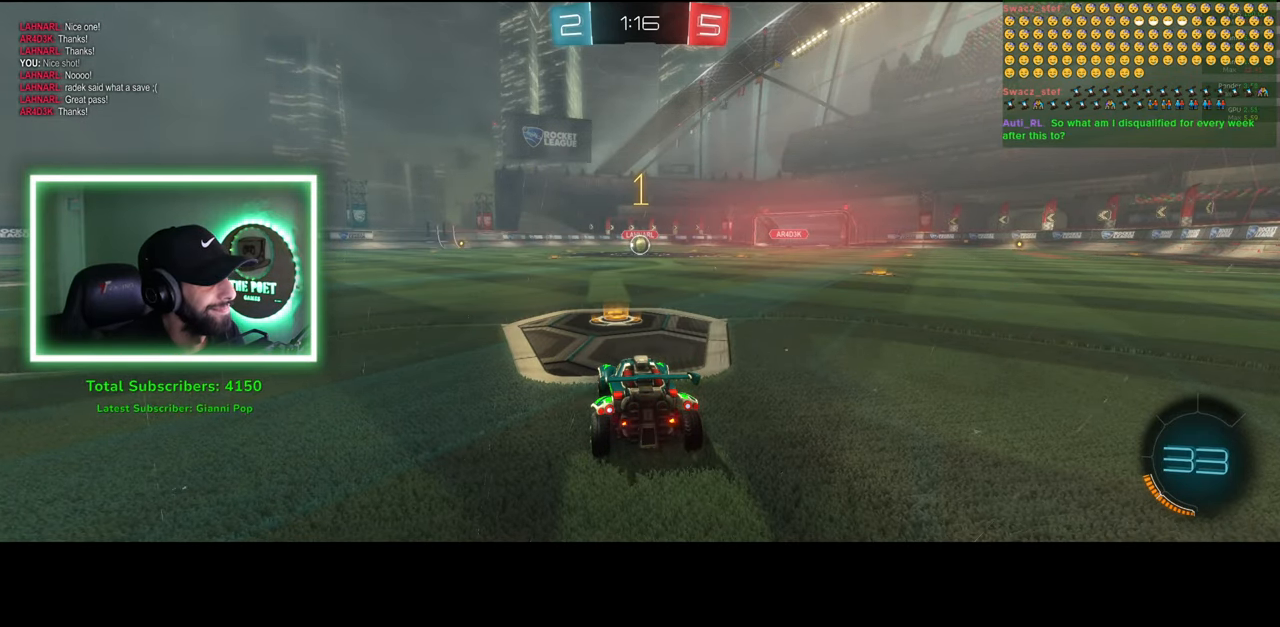
{"keys": ["w"], "mouse": ["left"], "events": []}
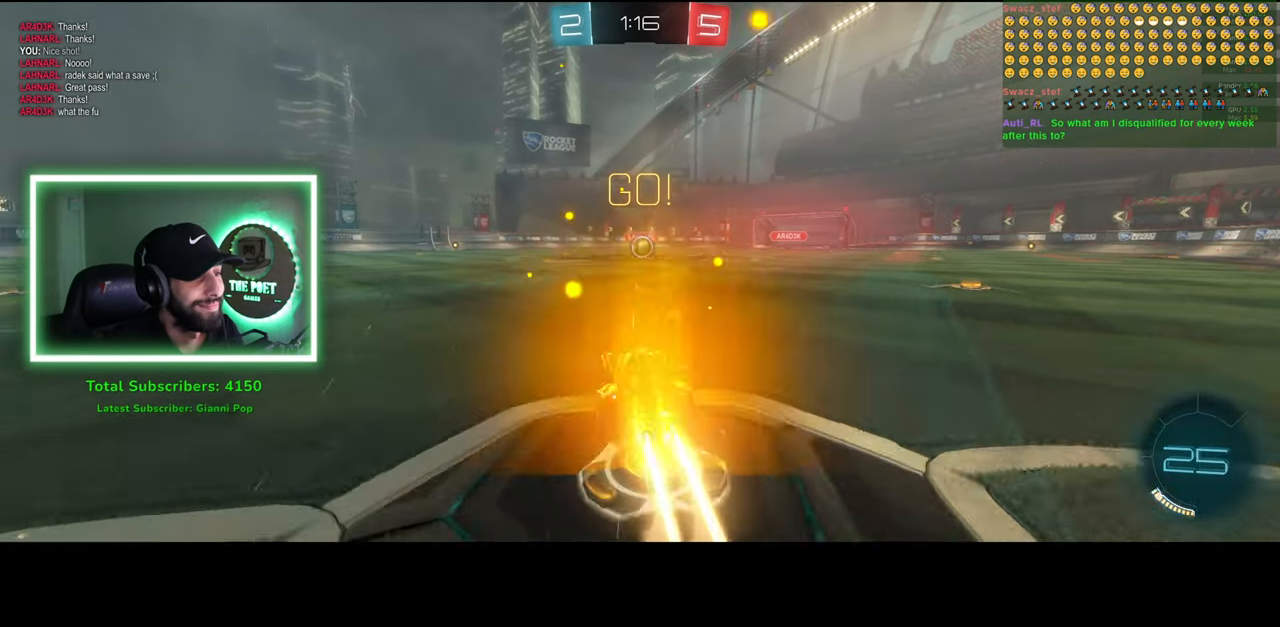
{"keys": ["w"], "mouse": ["left"], "events": [[333, "d", "down"], [400, "d", "up"]]}
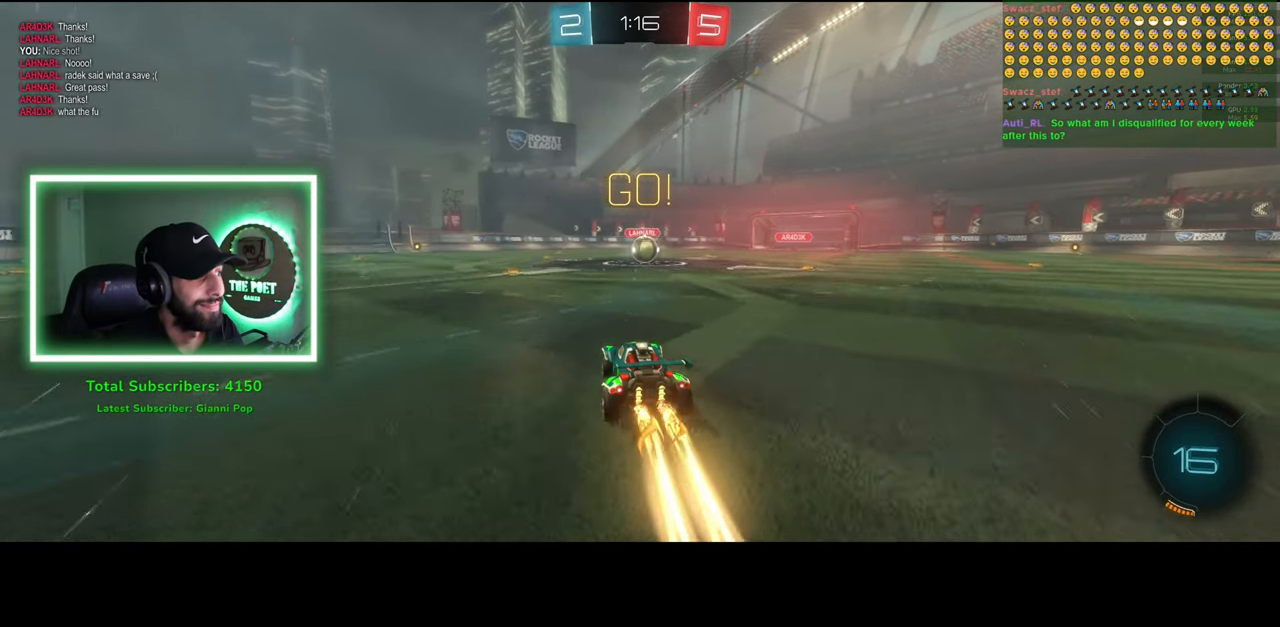
{"keys": ["e", "w"], "mouse": ["right"], "events": [[283, "mouse_right", "down"], [300, "e", "down"], [316, "mouse_left", "up"], [383, "mouse_right", "up"], [466, "mouse_right", "down"]]}
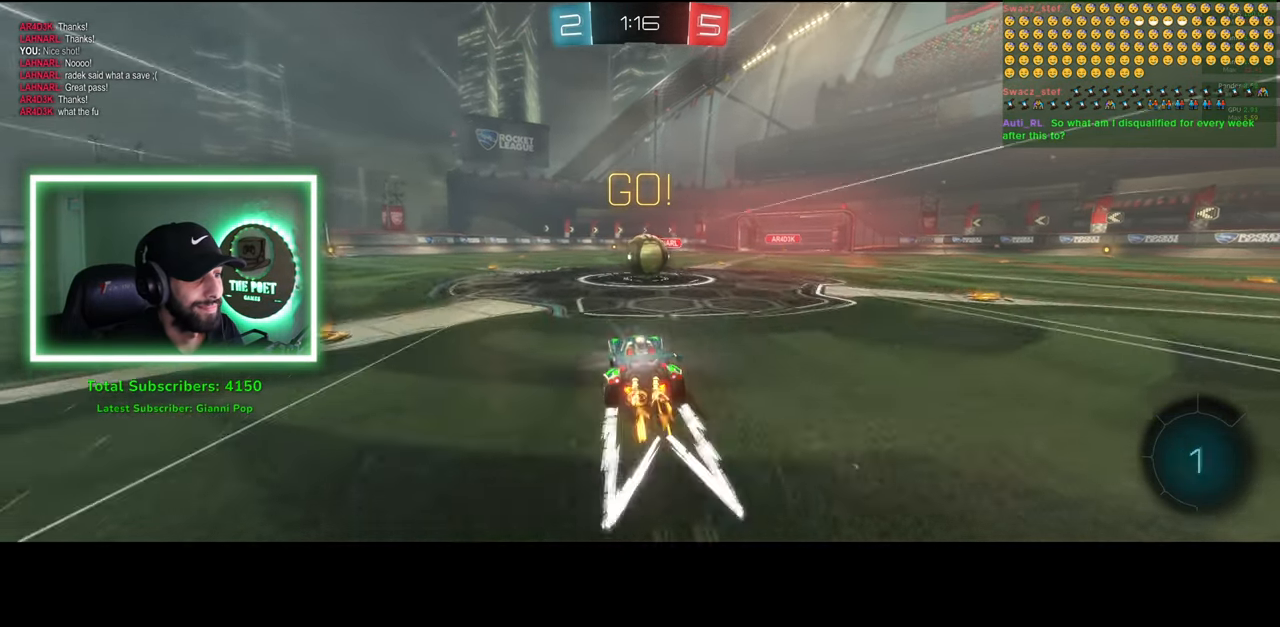
{"keys": [], "mouse": [], "events": [[50, "mouse_right", "up"], [400, "e", "up"], [416, "w", "up"]]}
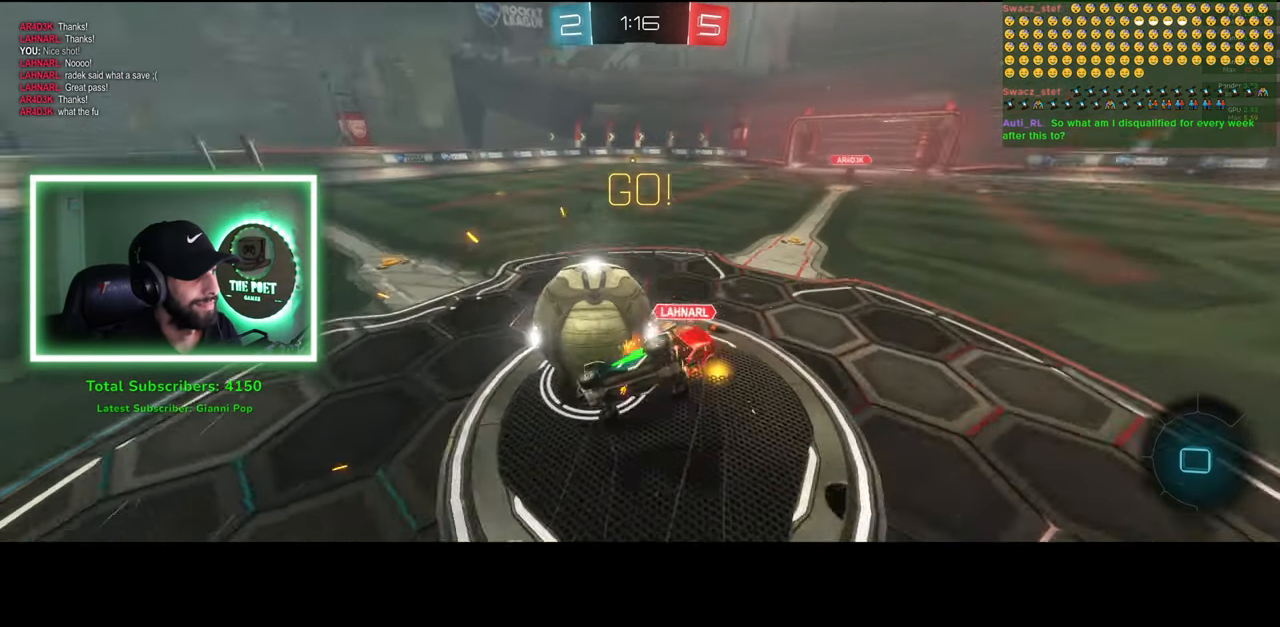
{"keys": ["w"], "mouse": [], "events": [[483, "w", "down"]]}
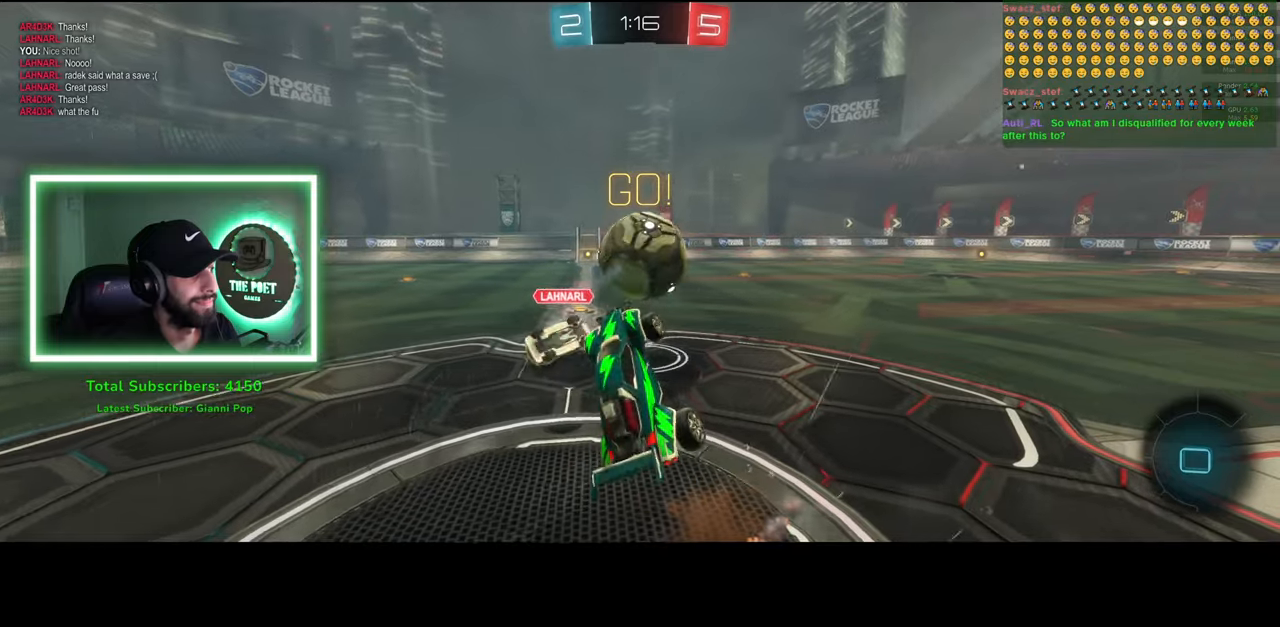
{"keys": ["a", "w"], "mouse": [], "events": [[16, "a", "down"]]}
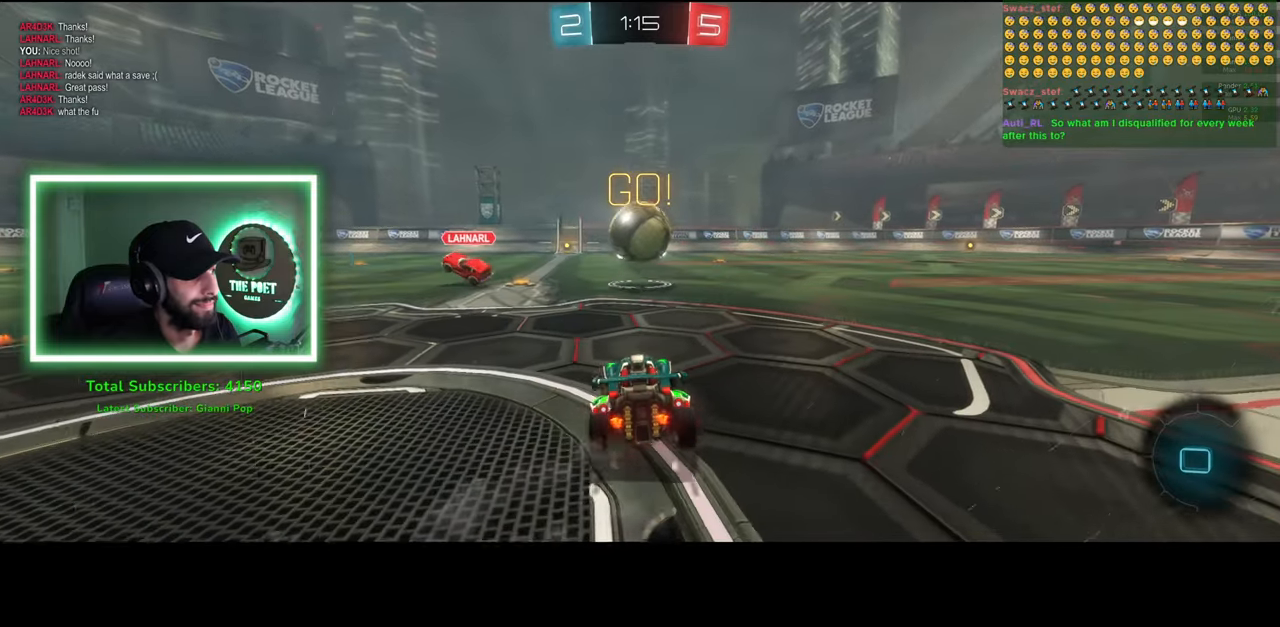
{"keys": ["w"], "mouse": [], "events": [[100, "a", "up"]]}
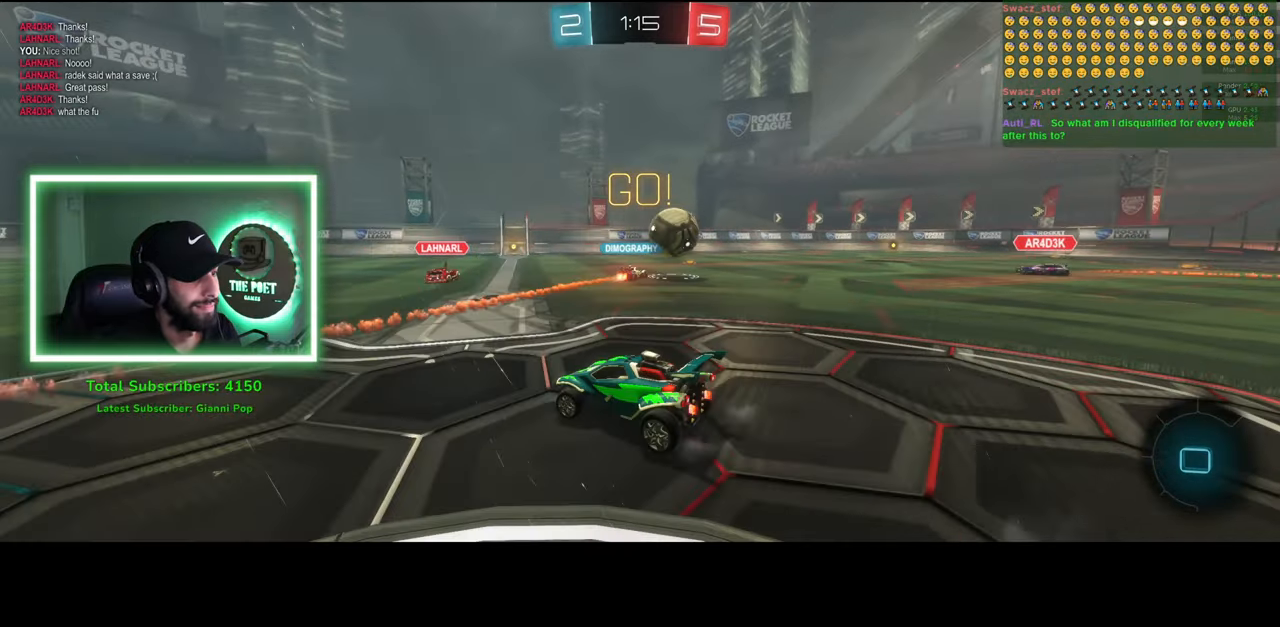
{"keys": ["a", "w"], "mouse": [], "events": [[350, "d", "down"], [450, "d", "up"], [500, "a", "down"]]}
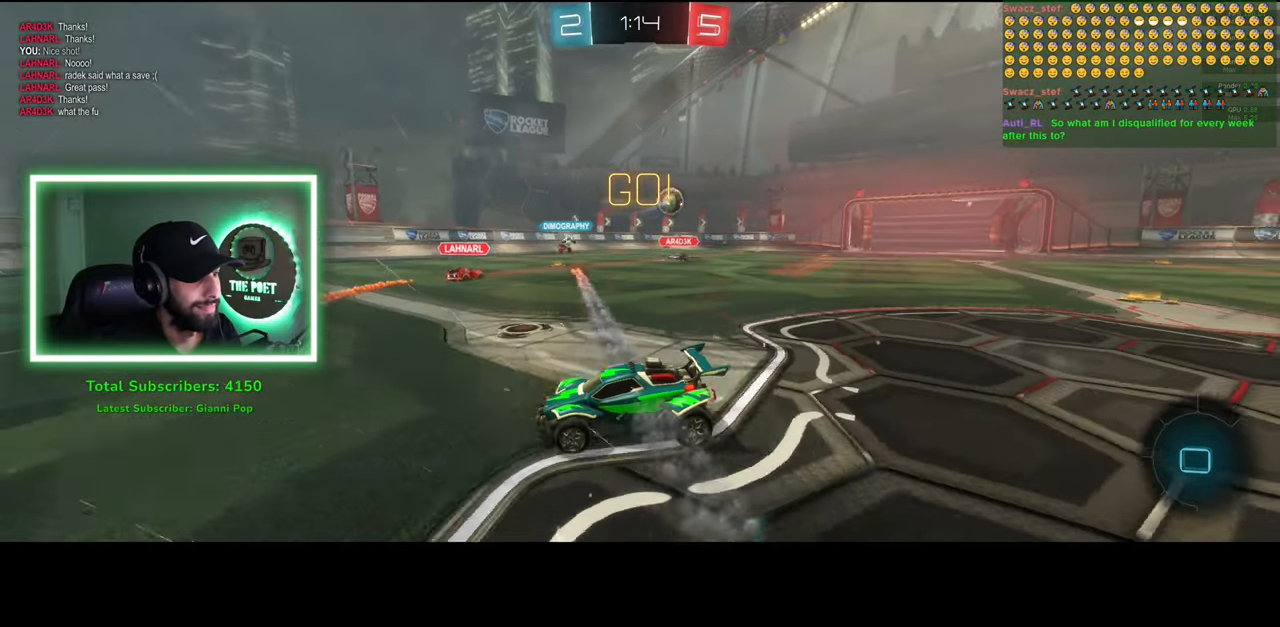
{"keys": ["d", "w"], "mouse": ["left"], "events": [[166, "a", "up"], [333, "d", "down"], [333, "mouse_left", "down"]]}
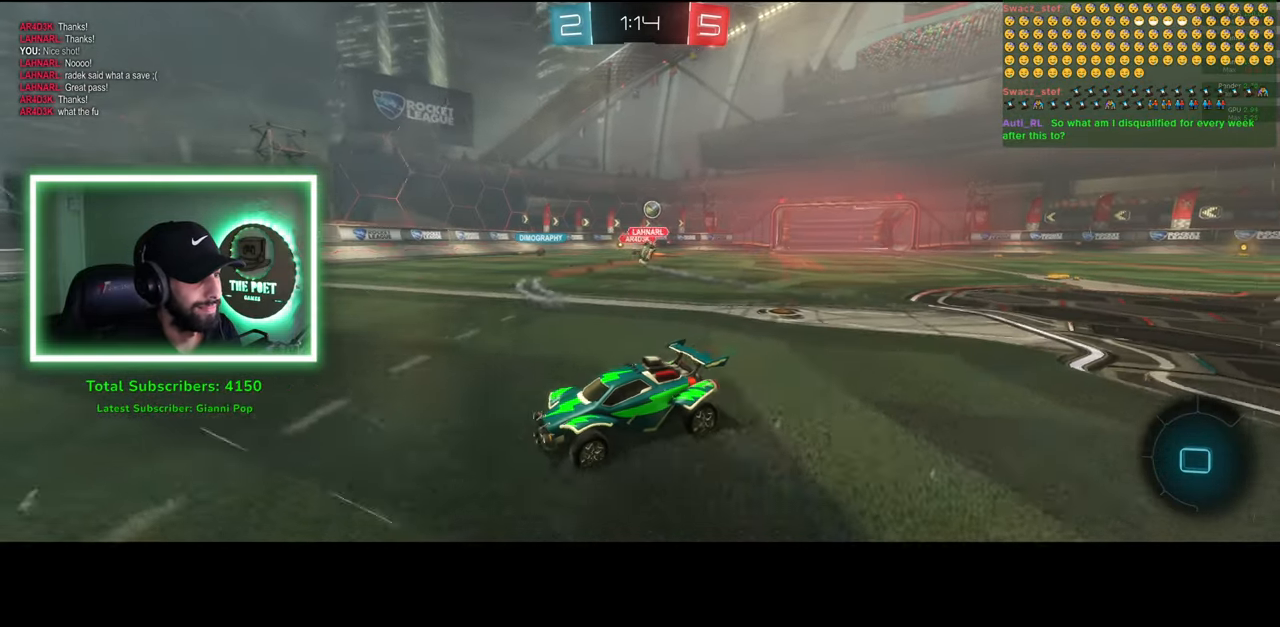
{"keys": ["w"], "mouse": ["left"], "events": [[150, "d", "up"], [333, "d", "down"], [483, "d", "up"]]}
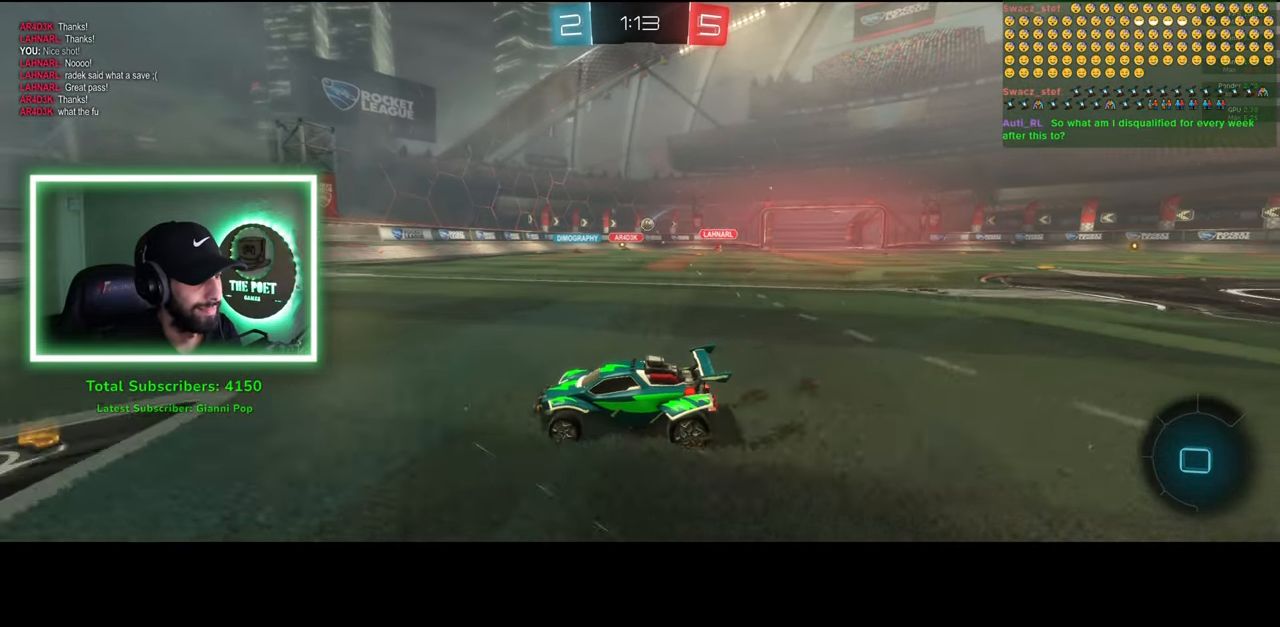
{"keys": ["w"], "mouse": ["left"], "events": [[133, "d", "down"], [216, "d", "up"]]}
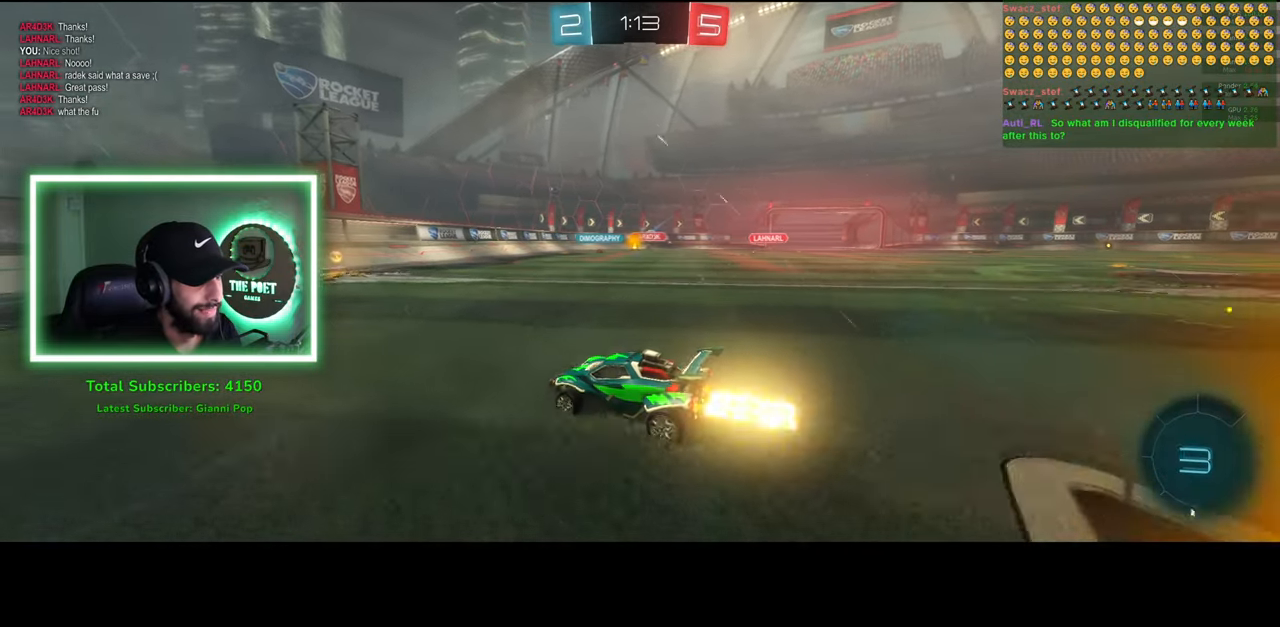
{"keys": ["d", "w"], "mouse": [], "events": [[66, "d", "down"], [150, "mouse_left", "up"], [166, "d", "up"], [266, "d", "down"], [383, "shift", "down"], [500, "shift", "up"]]}
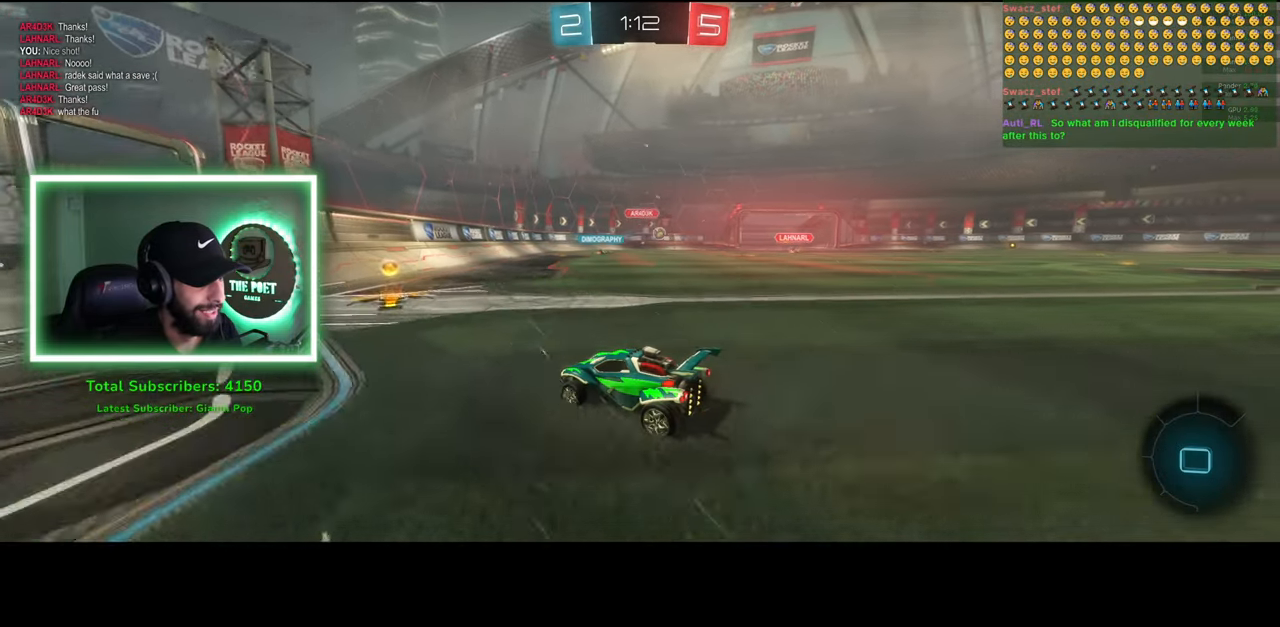
{"keys": ["d", "w"], "mouse": [], "events": []}
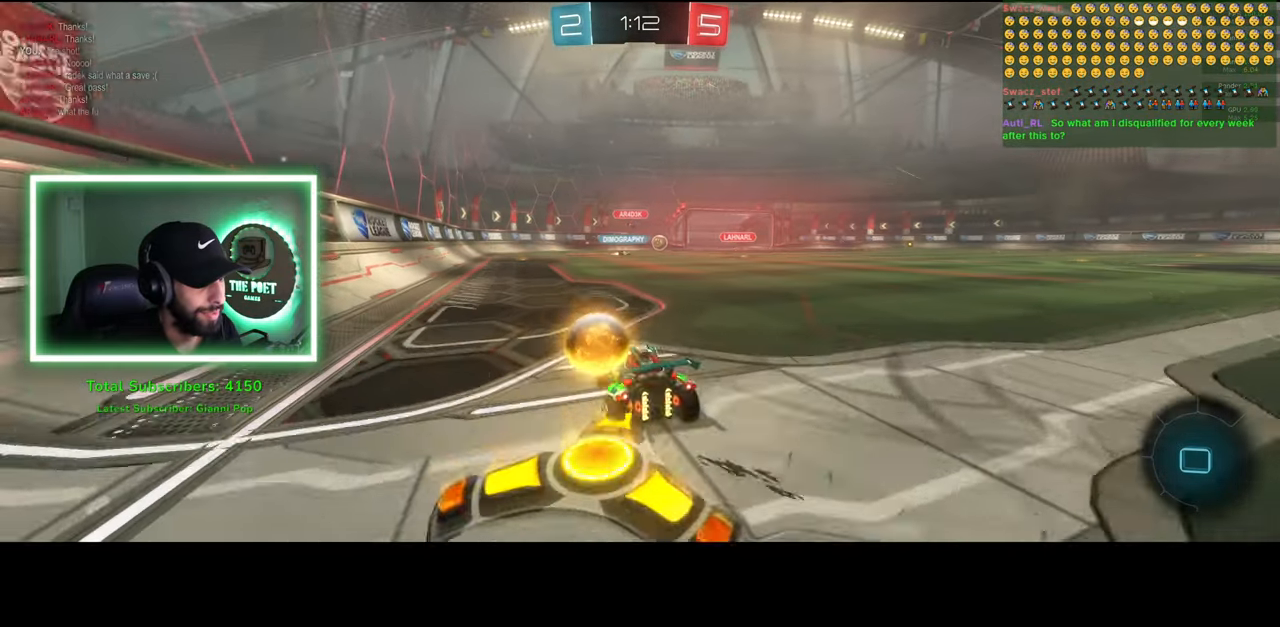
{"keys": ["w"], "mouse": [], "events": [[216, "d", "up"]]}
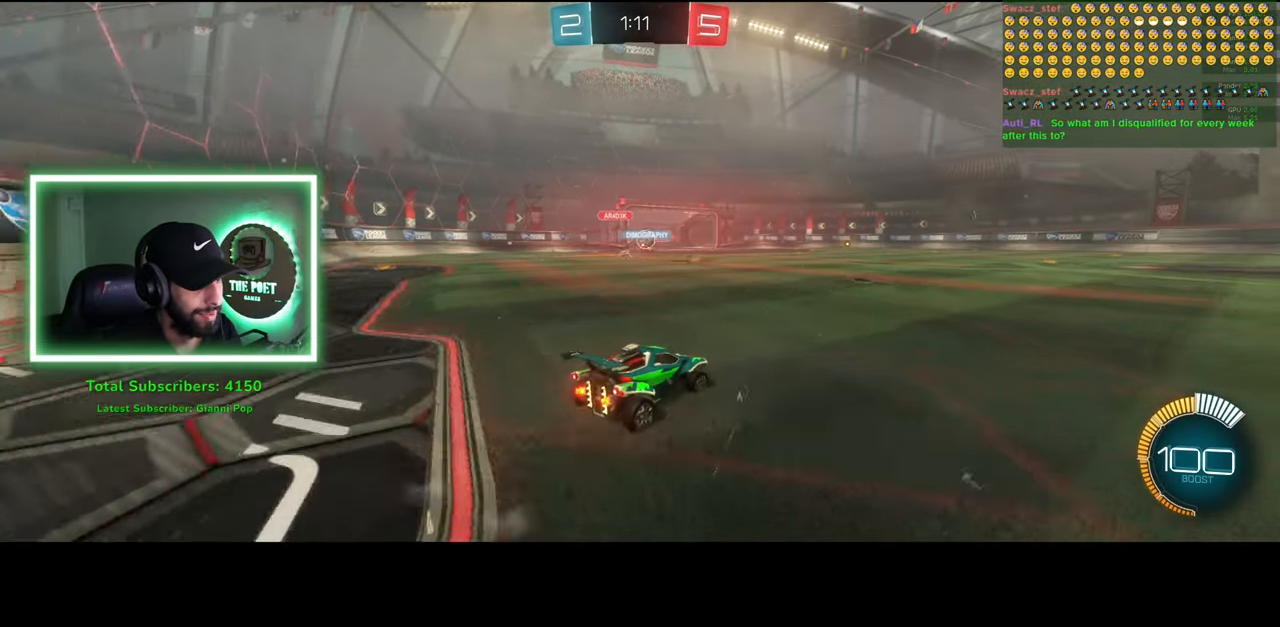
{"keys": ["w"], "mouse": [], "events": [[150, "a", "down"], [450, "a", "up"]]}
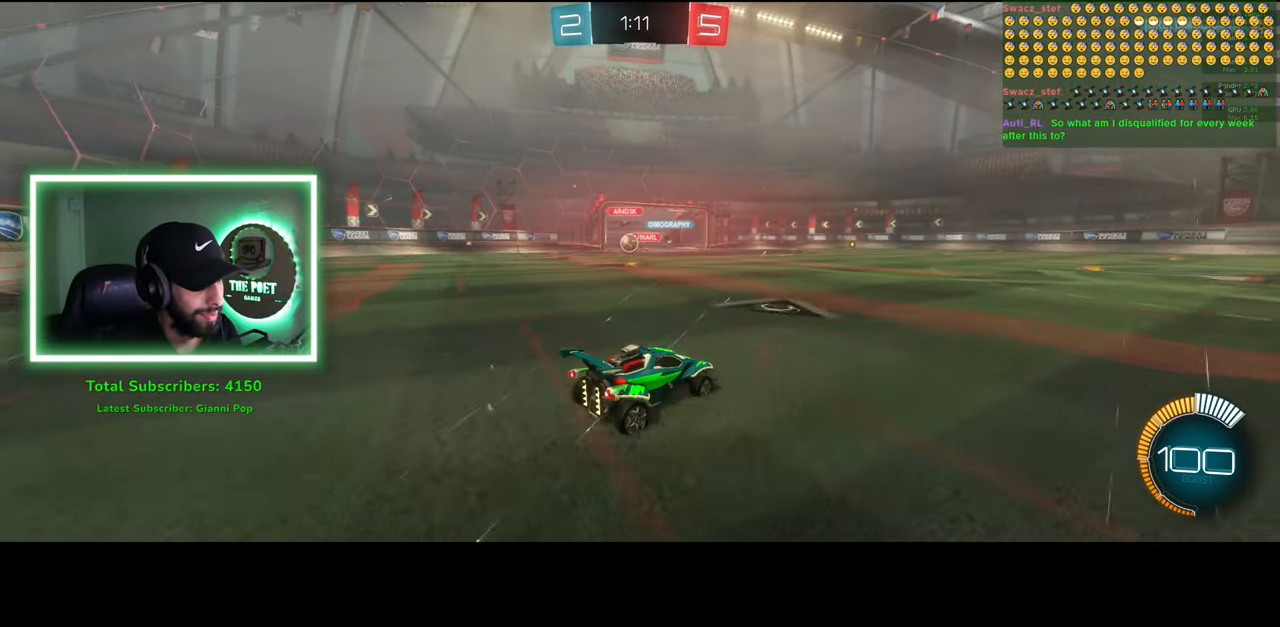
{"keys": ["d", "w"], "mouse": [], "events": [[133, "a", "down"], [283, "a", "up"], [483, "d", "down"]]}
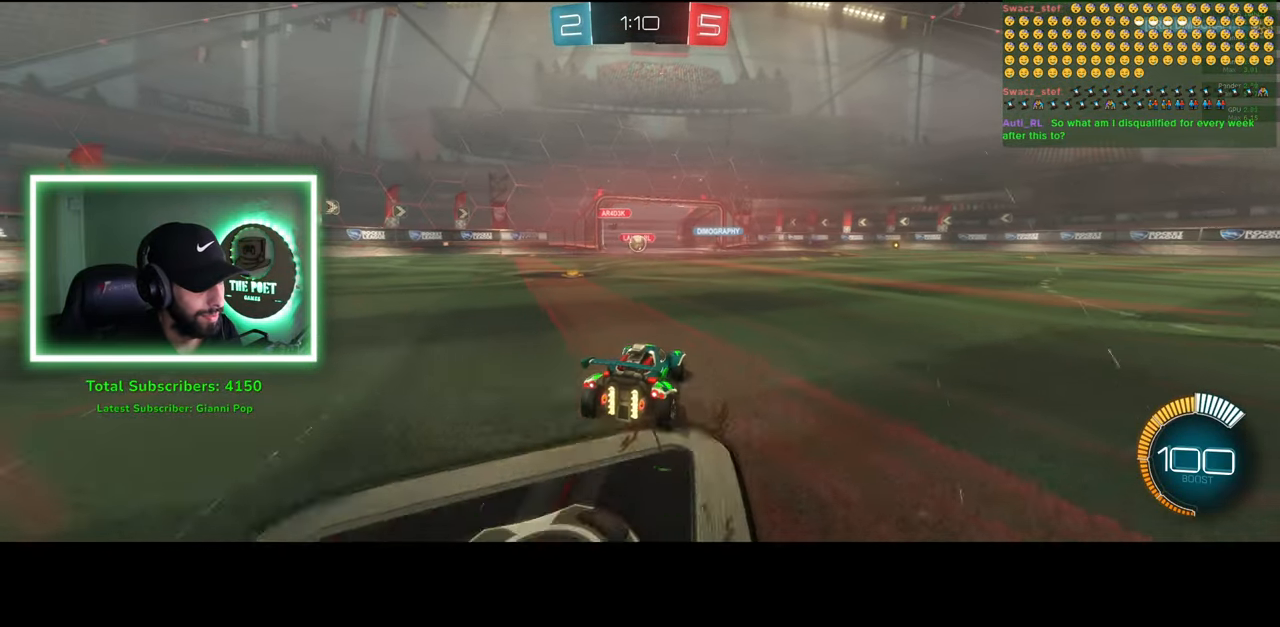
{"keys": ["a", "w"], "mouse": ["left"], "events": [[200, "mouse_left", "down"], [333, "d", "up"], [450, "a", "down"]]}
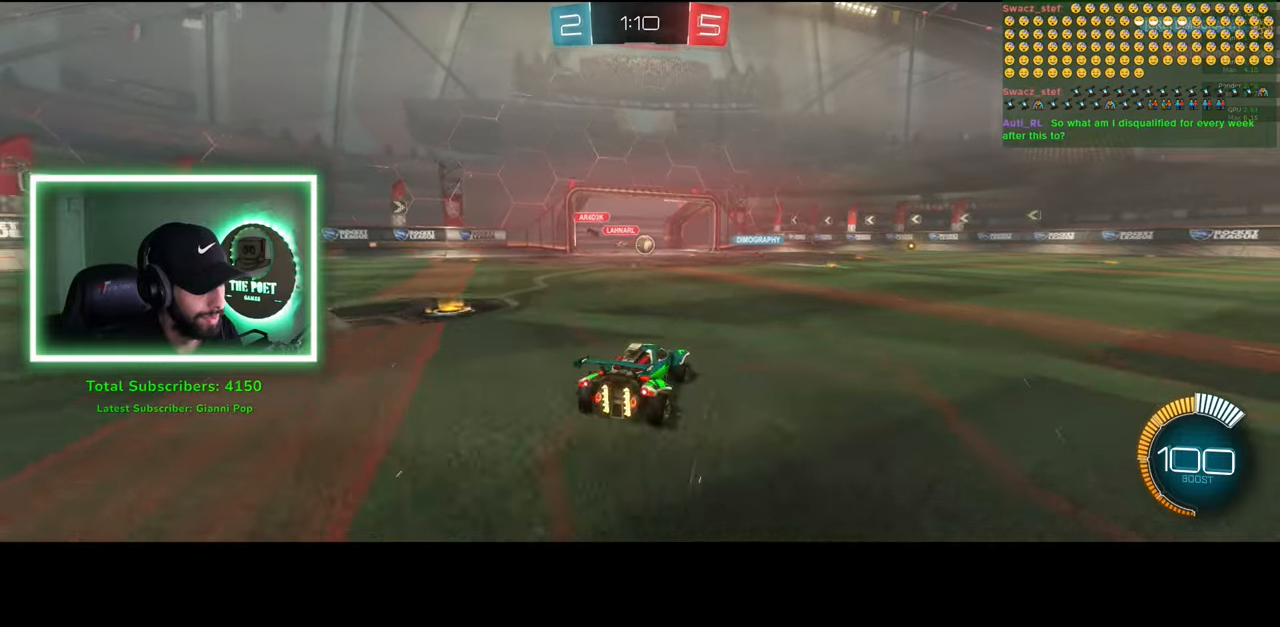
{"keys": ["w"], "mouse": ["left"], "events": [[83, "a", "up"], [183, "mouse_left", "up"], [266, "a", "down"], [300, "mouse_left", "down"], [350, "a", "up"]]}